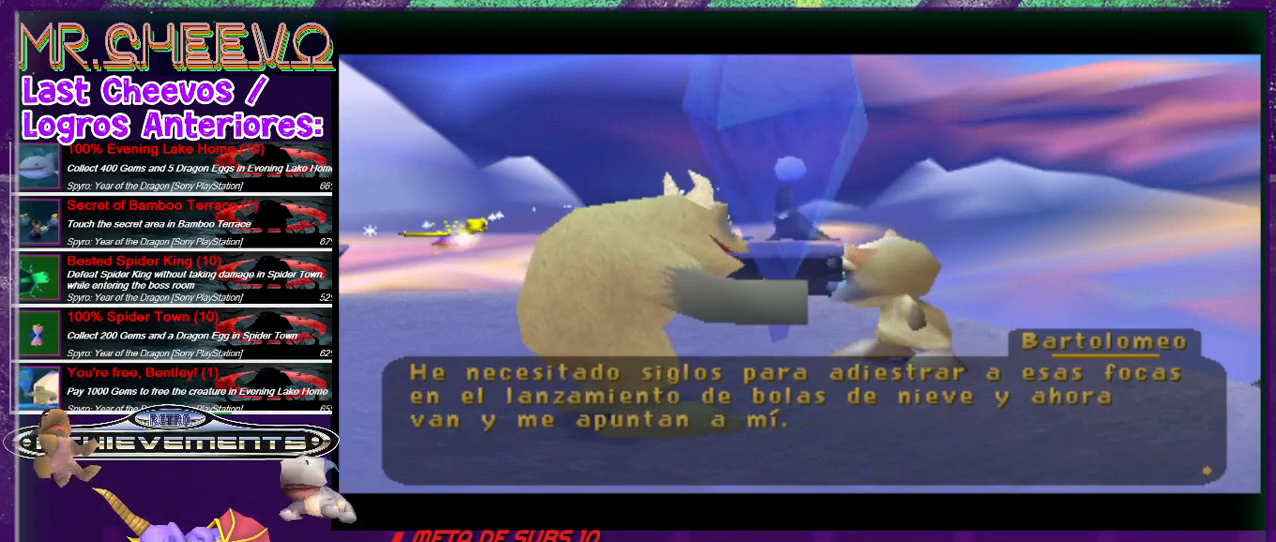
Gameplay with a controller (PlayStation layout); each line is a JSON object with the inputs held at the frame after it. "events" lists button and stick changes between this image and that frame as [ms after this image, input, new state], when the widget could be followed in between. Not read: L3 R3 left_stick right_stick.
{"buttons": [], "events": [[133, "CROSS", "down"], [267, "CROSS", "up"]]}
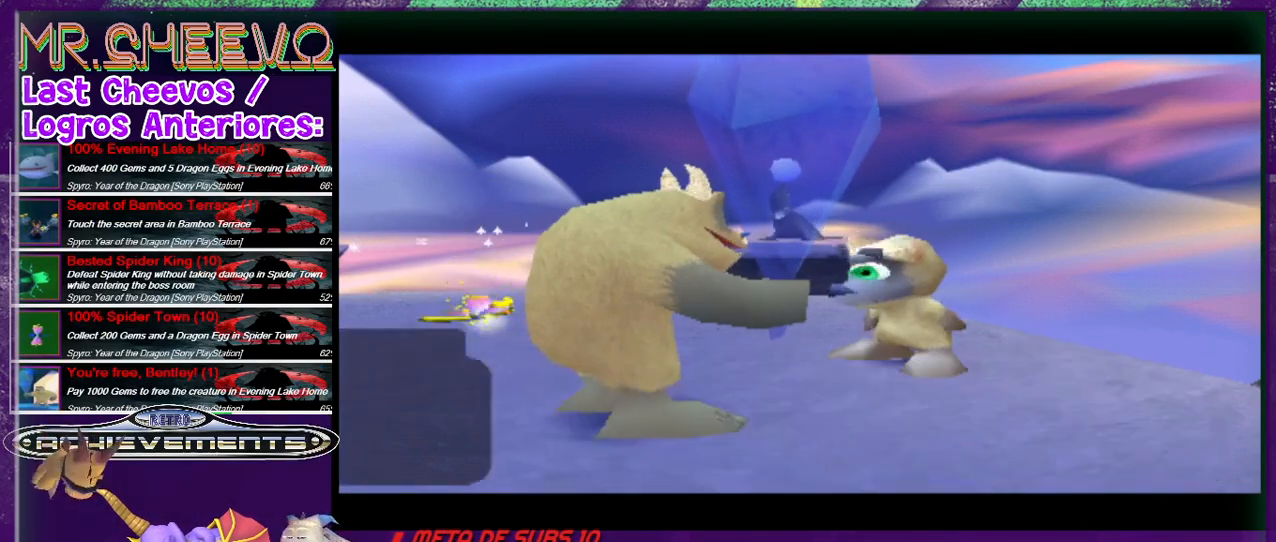
{"buttons": ["DPAD_LEFT"], "events": [[367, "DPAD_UP", "down"], [400, "DPAD_LEFT", "down"], [500, "DPAD_UP", "up"]]}
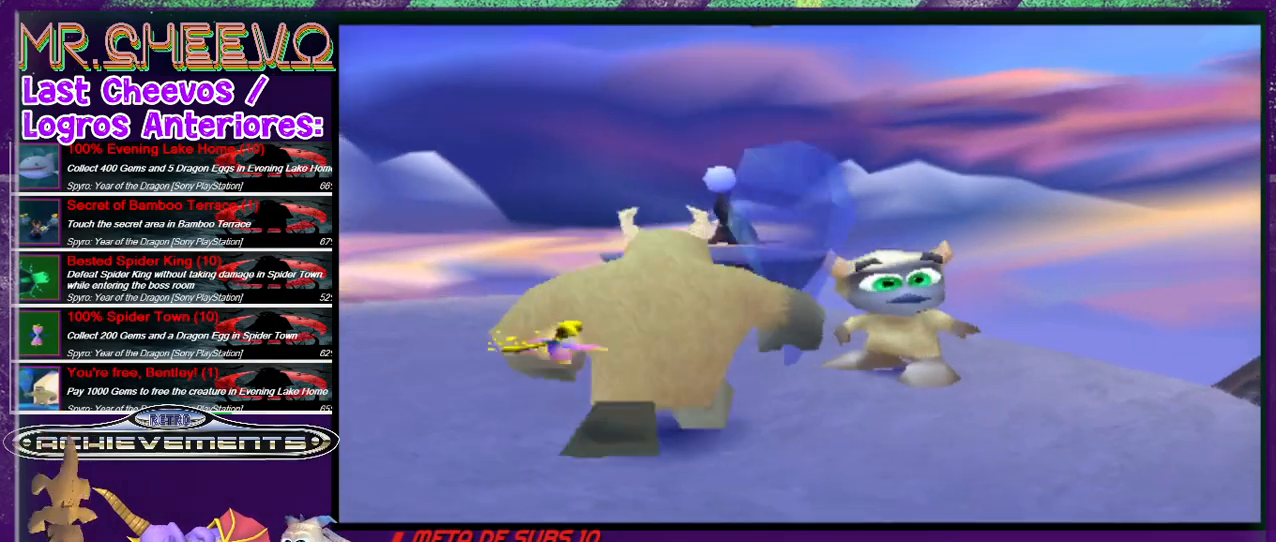
{"buttons": ["DPAD_UP"], "events": [[267, "DPAD_UP", "down"], [300, "DPAD_LEFT", "up"]]}
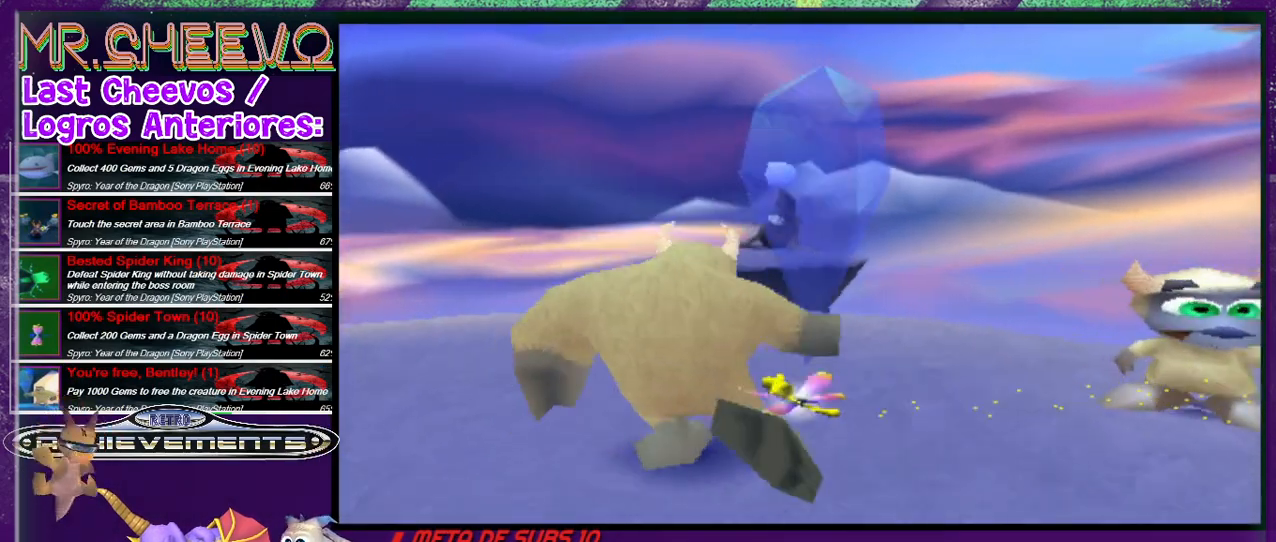
{"buttons": ["SQUARE"], "events": [[133, "DPAD_UP", "up"], [133, "SQUARE", "down"]]}
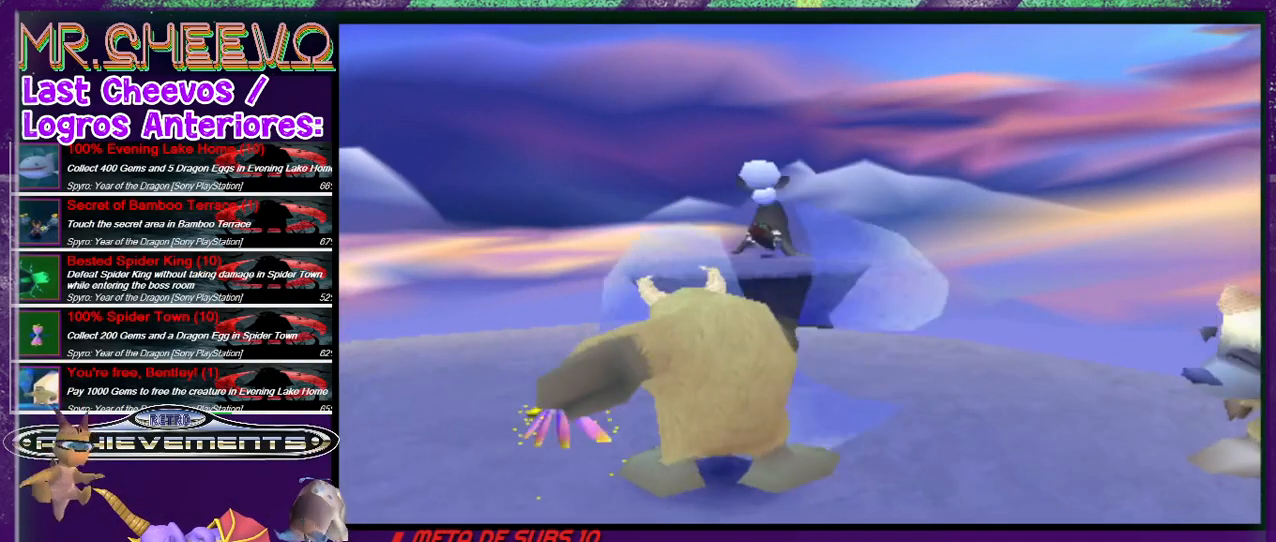
{"buttons": ["SQUARE"], "events": []}
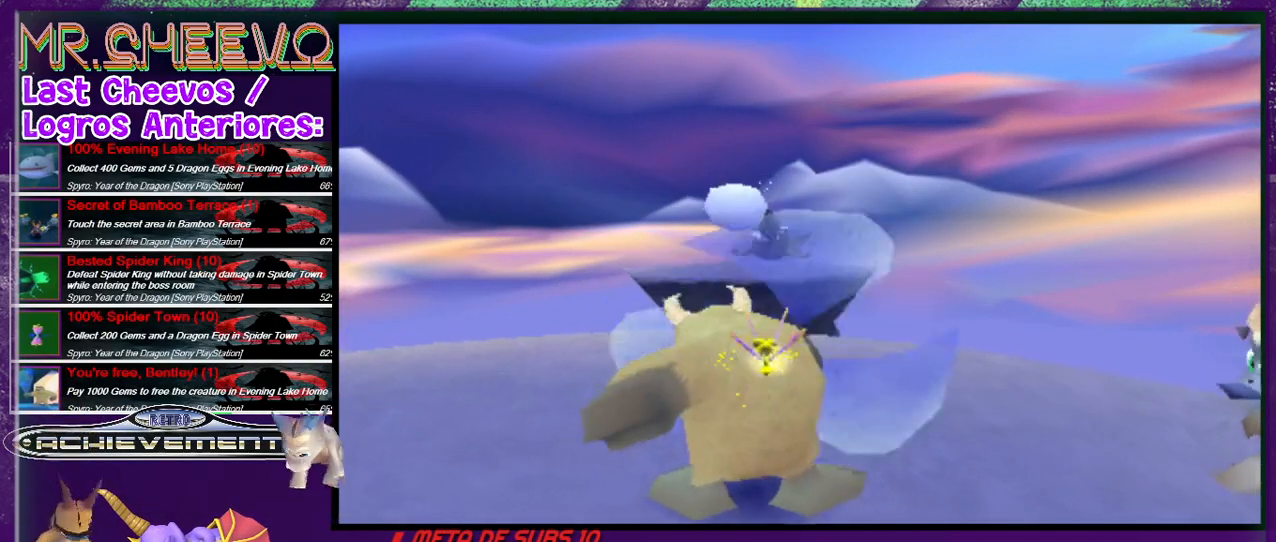
{"buttons": ["SQUARE"], "events": []}
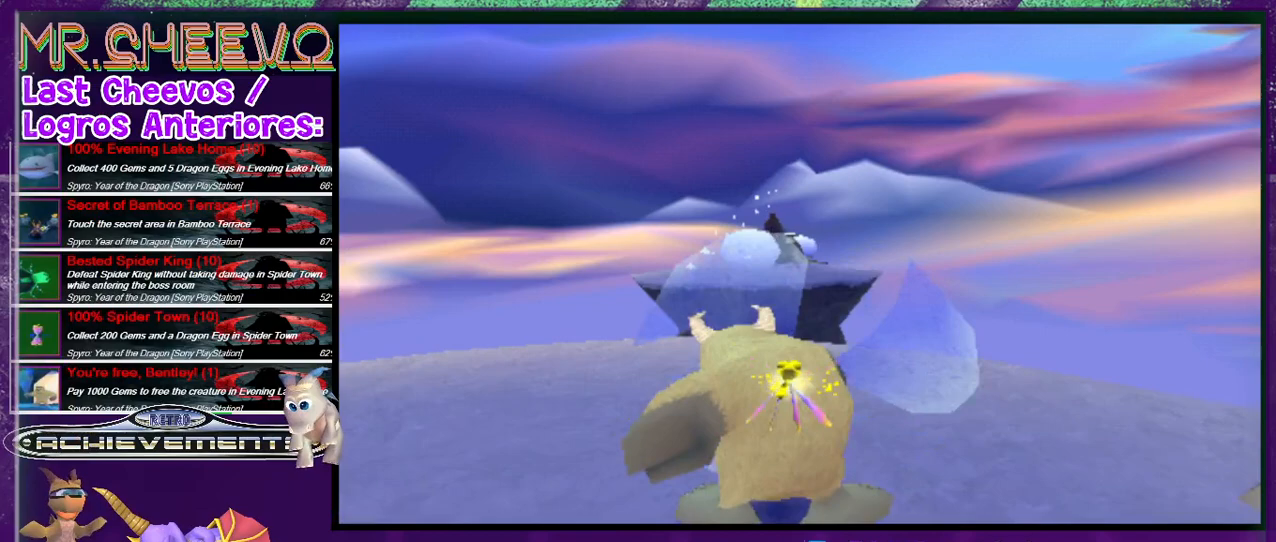
{"buttons": [], "events": [[267, "SQUARE", "up"]]}
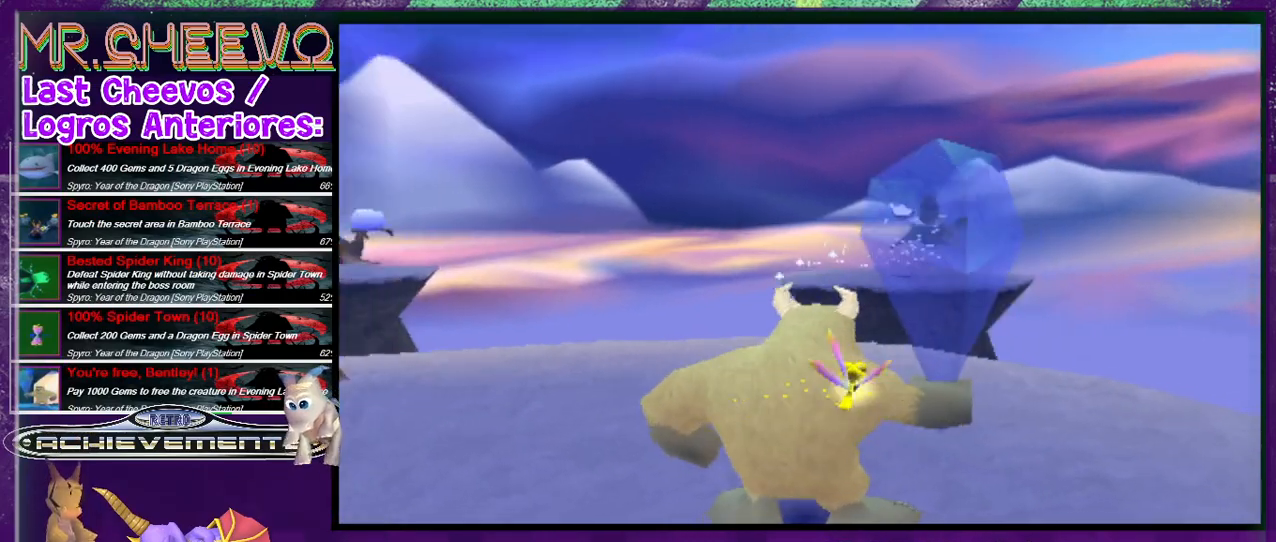
{"buttons": [], "events": [[167, "DPAD_LEFT", "down"], [467, "DPAD_LEFT", "up"]]}
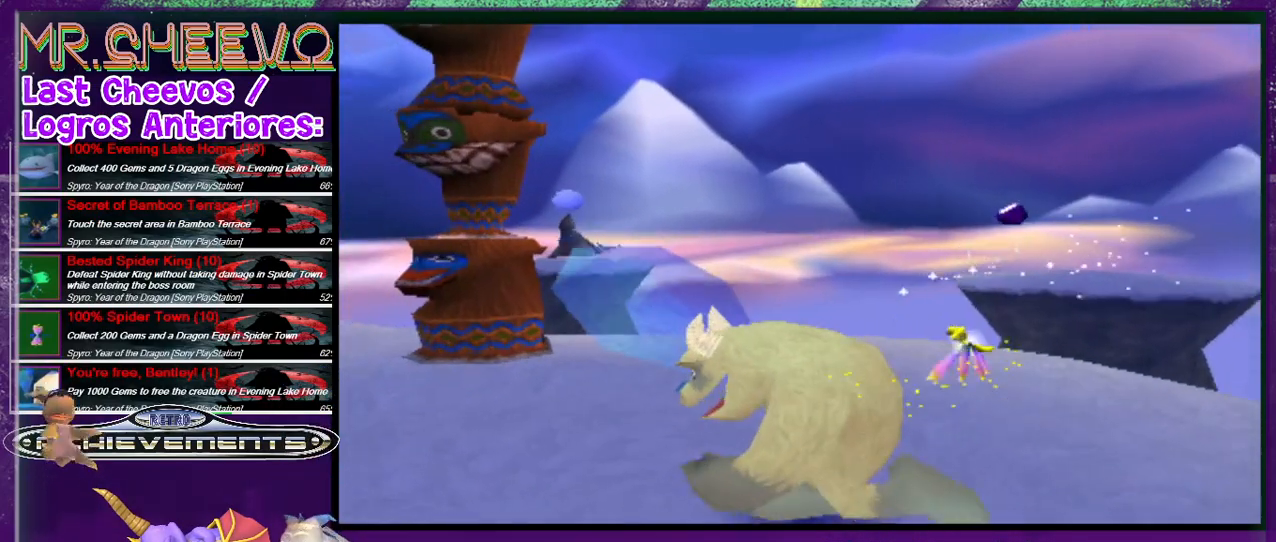
{"buttons": ["DPAD_LEFT"], "events": [[367, "DPAD_LEFT", "down"]]}
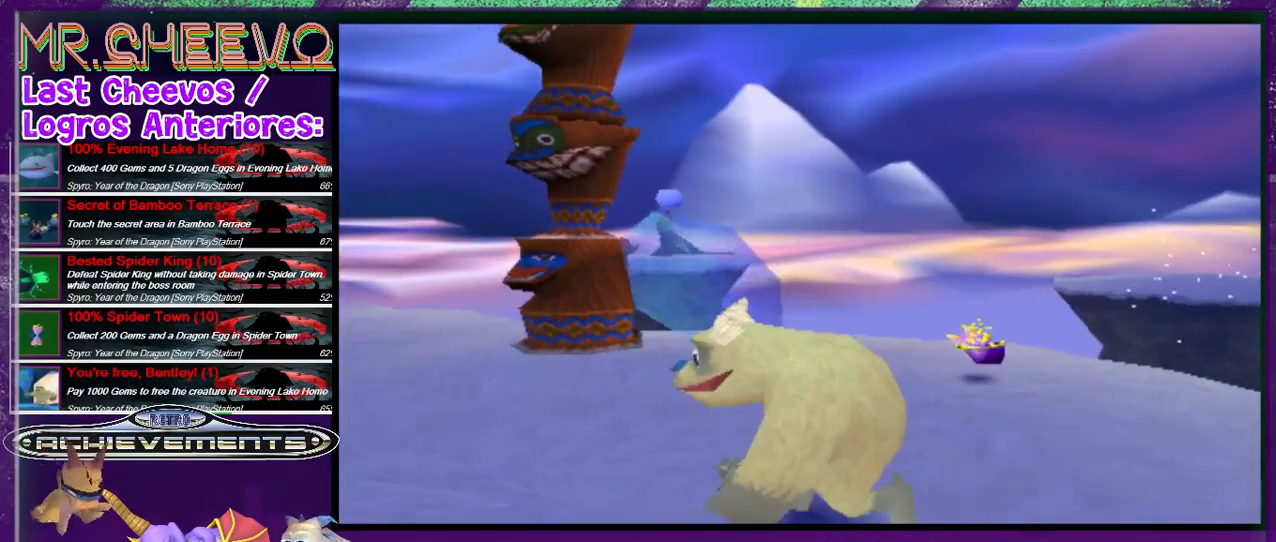
{"buttons": ["DPAD_UP", "DPAD_LEFT"], "events": [[200, "DPAD_UP", "down"]]}
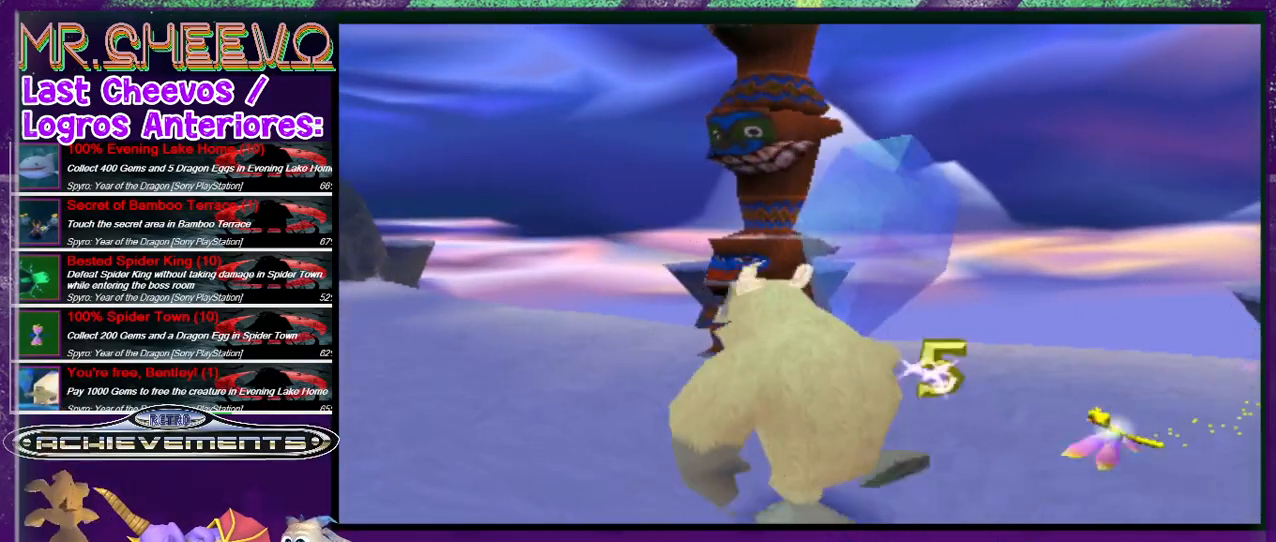
{"buttons": ["DPAD_LEFT"], "events": [[267, "DPAD_UP", "up"]]}
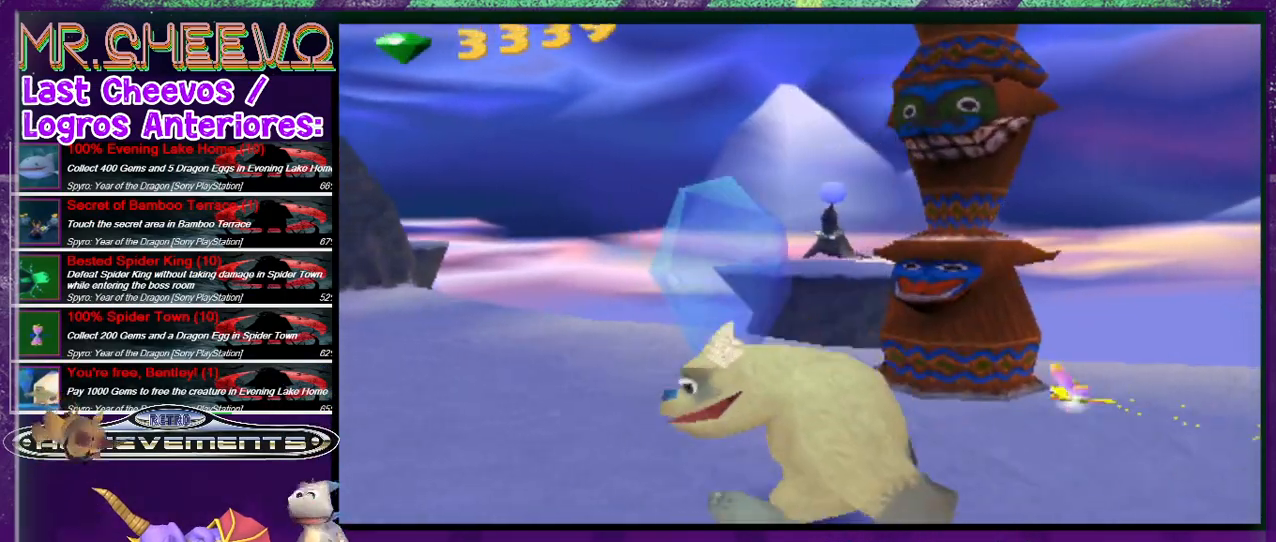
{"buttons": ["DPAD_UP", "DPAD_LEFT"], "events": [[500, "DPAD_UP", "down"]]}
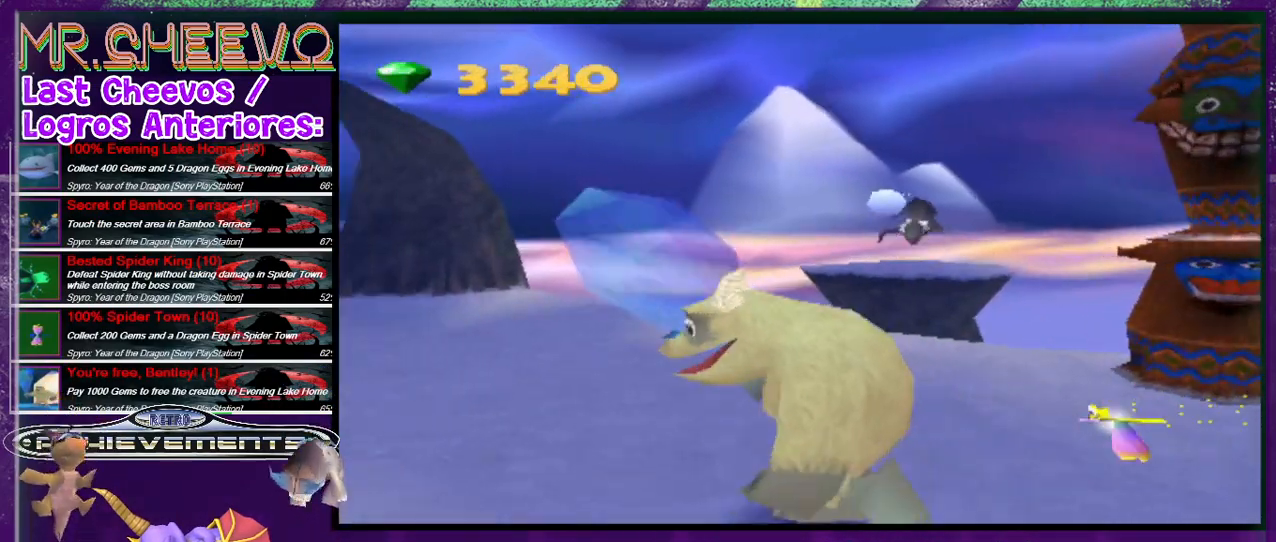
{"buttons": ["SQUARE"], "events": [[67, "DPAD_LEFT", "up"], [333, "SQUARE", "down"], [433, "DPAD_RIGHT", "down"], [433, "DPAD_UP", "up"], [500, "DPAD_RIGHT", "up"]]}
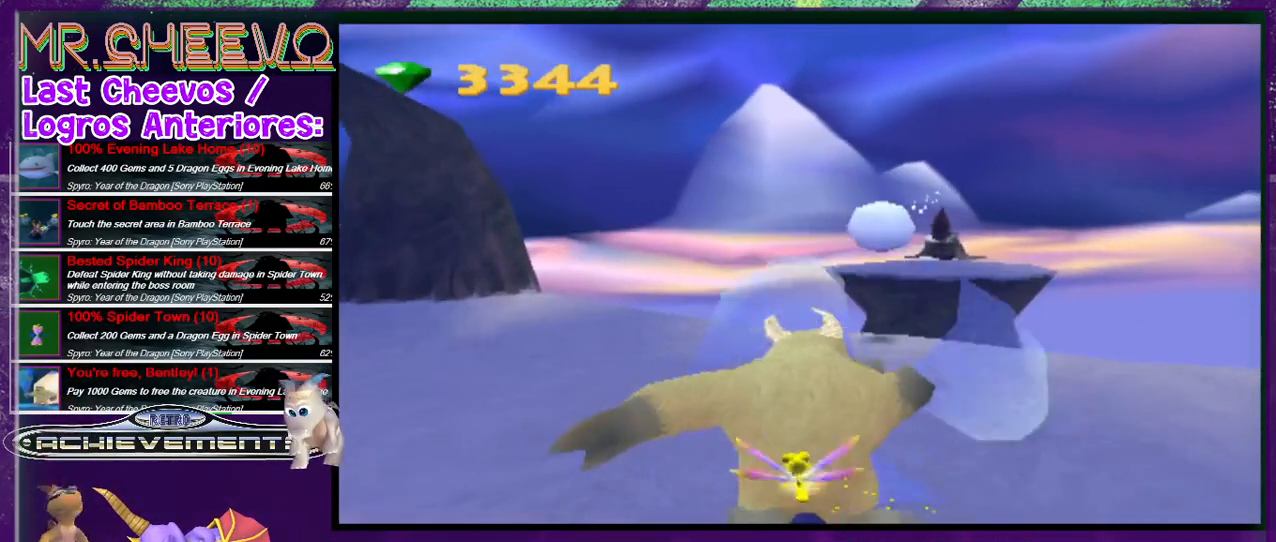
{"buttons": ["SQUARE"], "events": []}
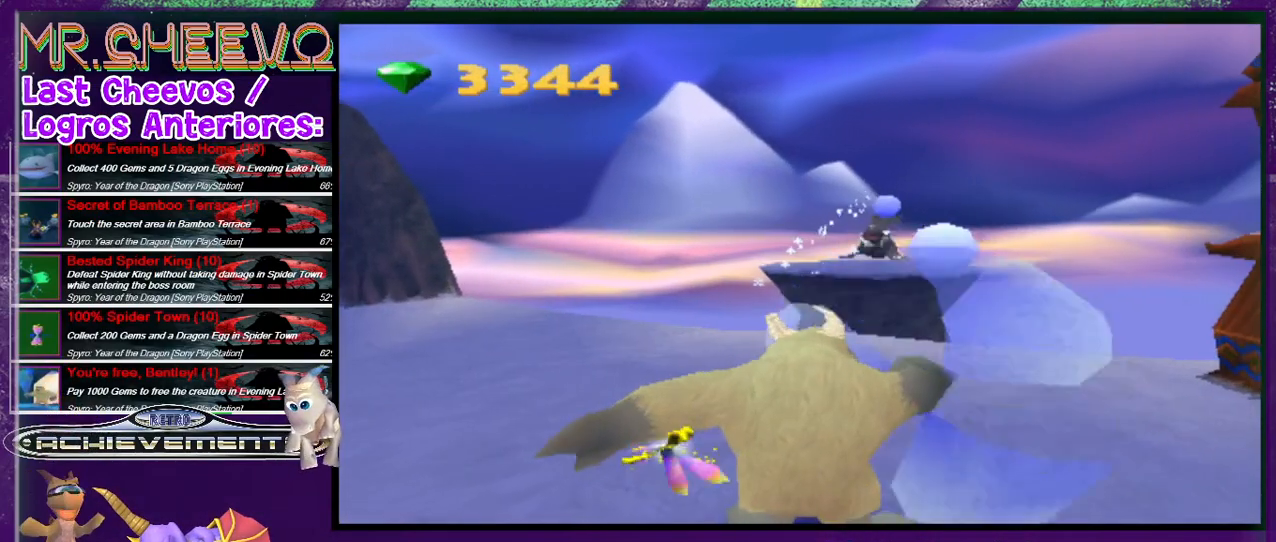
{"buttons": ["DPAD_UP"], "events": [[200, "SQUARE", "up"], [400, "DPAD_UP", "down"]]}
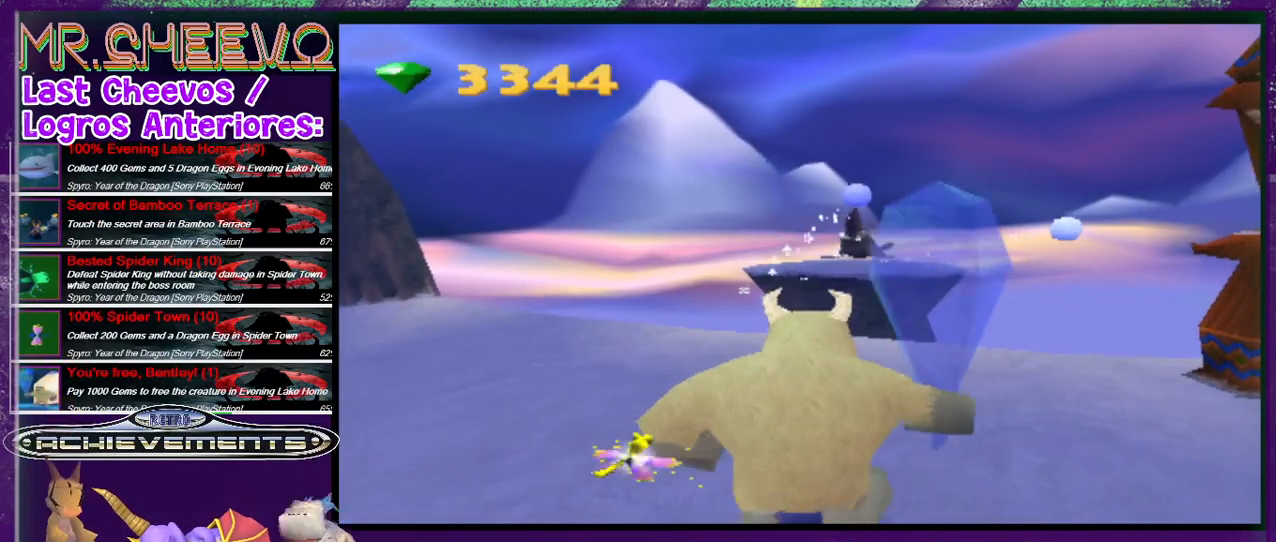
{"buttons": ["DPAD_UP"], "events": [[67, "DPAD_LEFT", "down"], [100, "DPAD_UP", "up"], [367, "DPAD_UP", "down"], [433, "DPAD_LEFT", "up"]]}
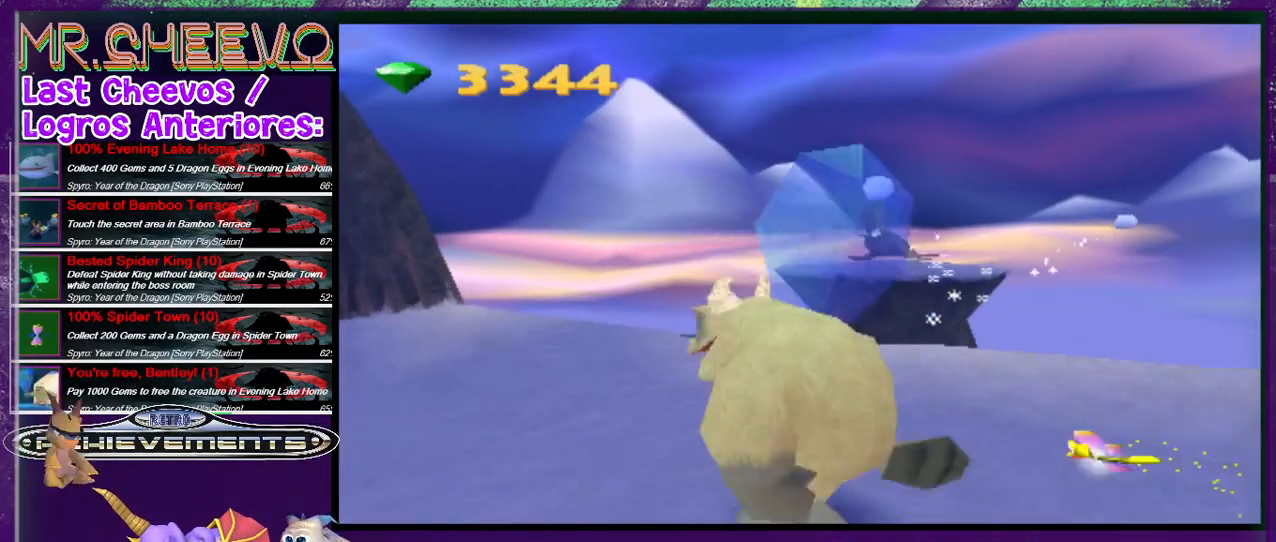
{"buttons": ["SQUARE"], "events": [[400, "DPAD_UP", "up"], [500, "SQUARE", "down"]]}
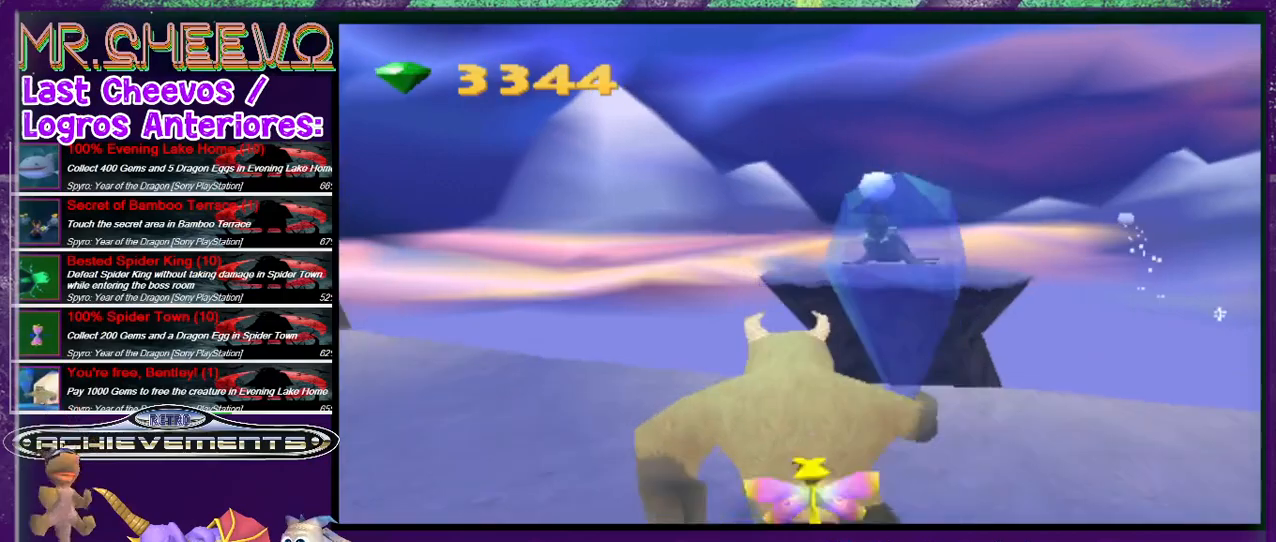
{"buttons": ["SQUARE"], "events": []}
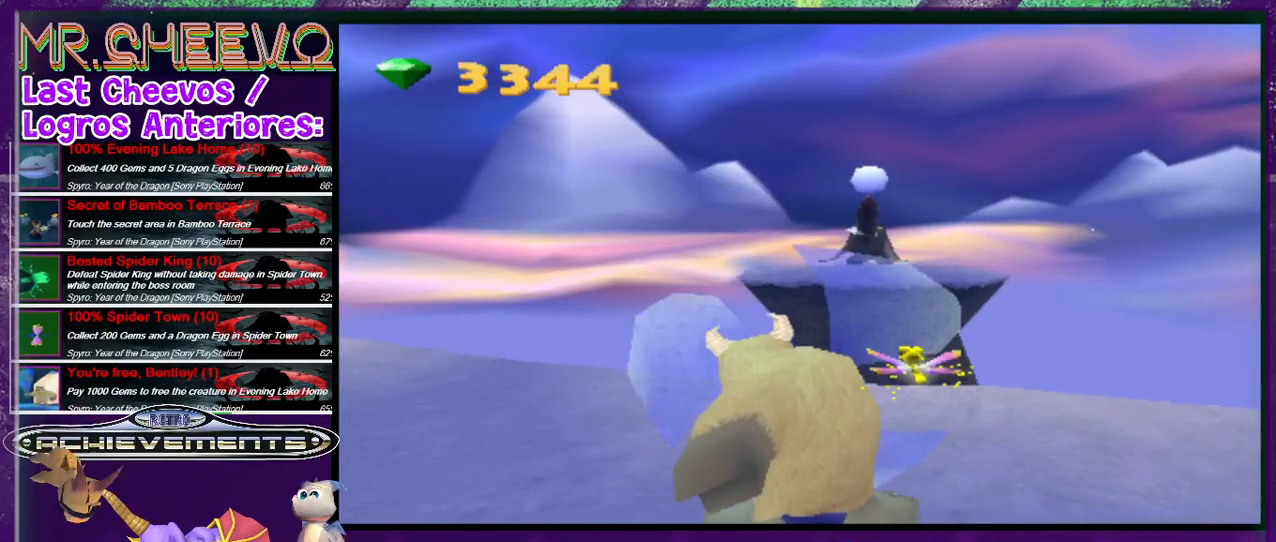
{"buttons": ["SQUARE"], "events": [[67, "SQUARE", "up"], [400, "SQUARE", "down"]]}
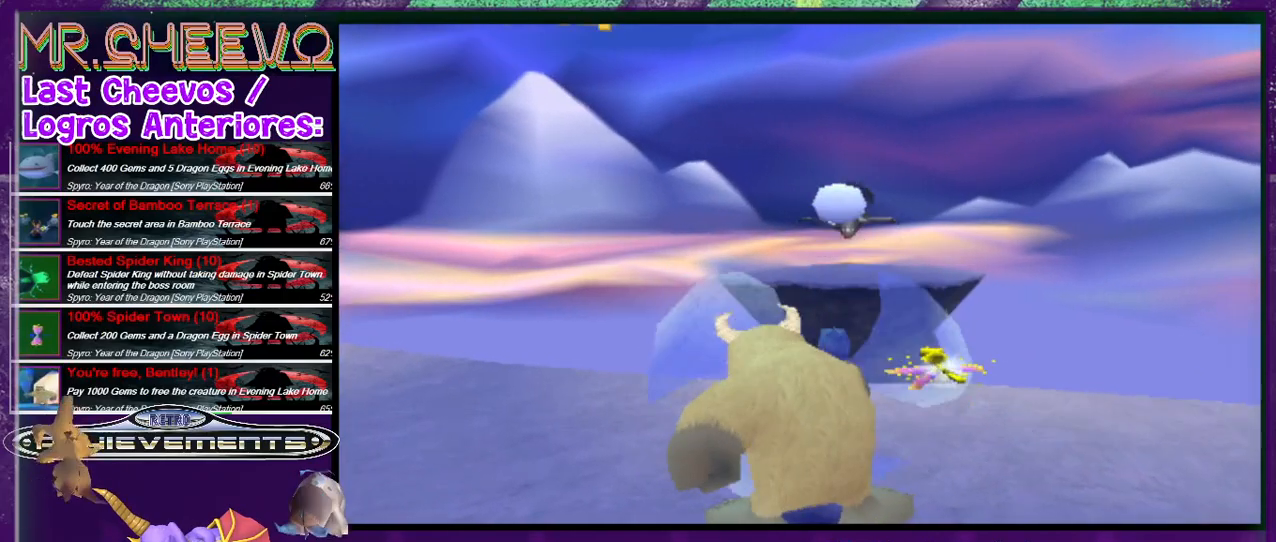
{"buttons": ["SQUARE"], "events": []}
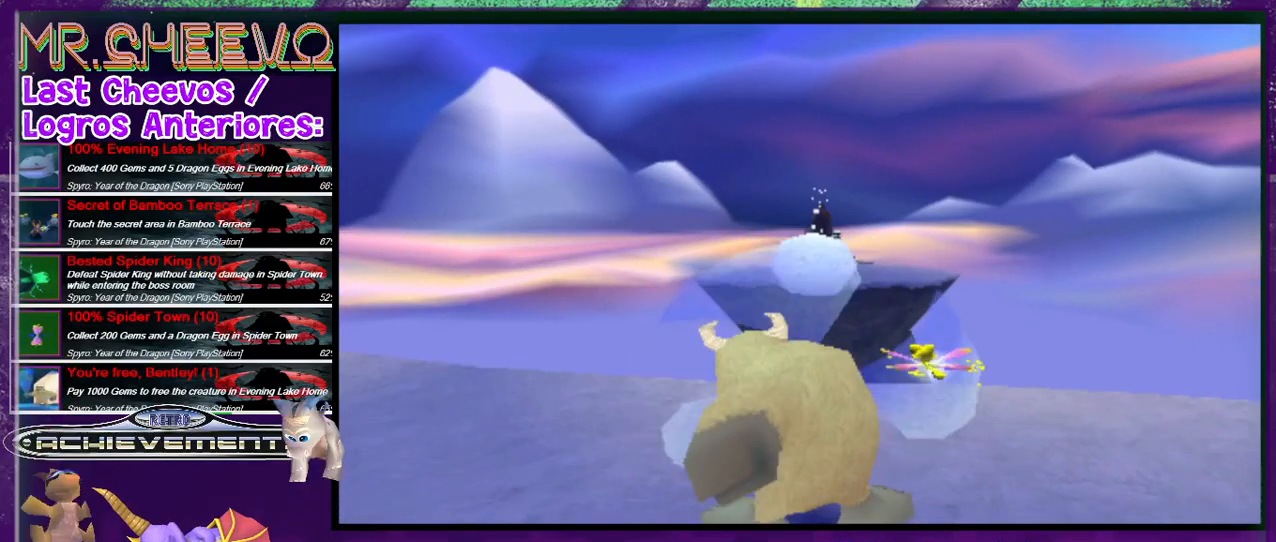
{"buttons": ["DPAD_RIGHT"], "events": [[367, "SQUARE", "up"], [400, "DPAD_RIGHT", "down"]]}
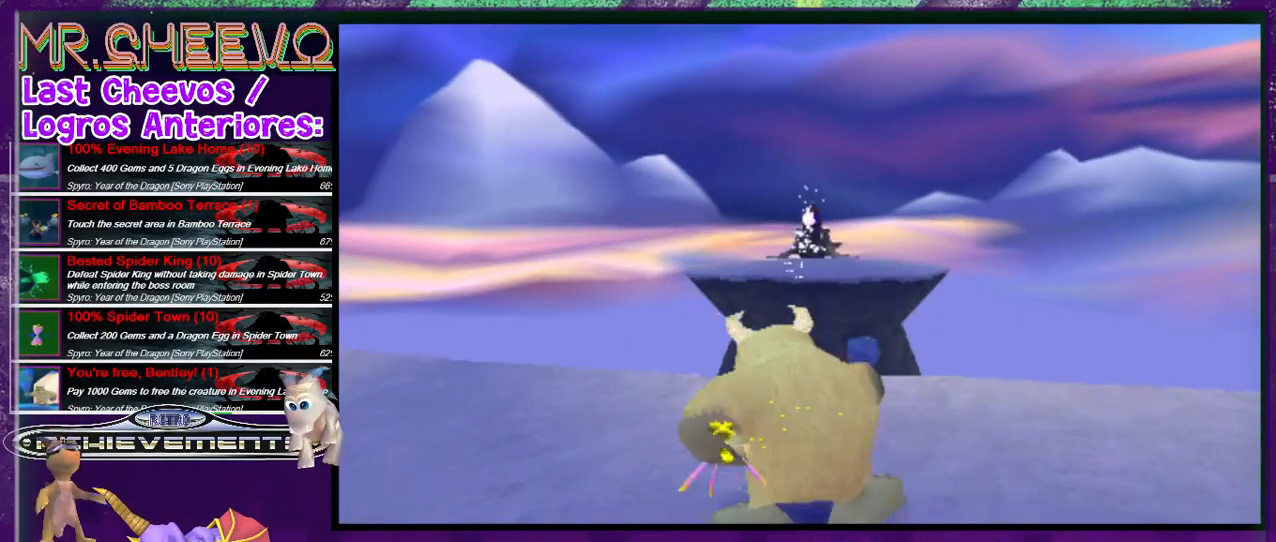
{"buttons": ["DPAD_UP", "DPAD_RIGHT"], "events": [[500, "DPAD_UP", "down"]]}
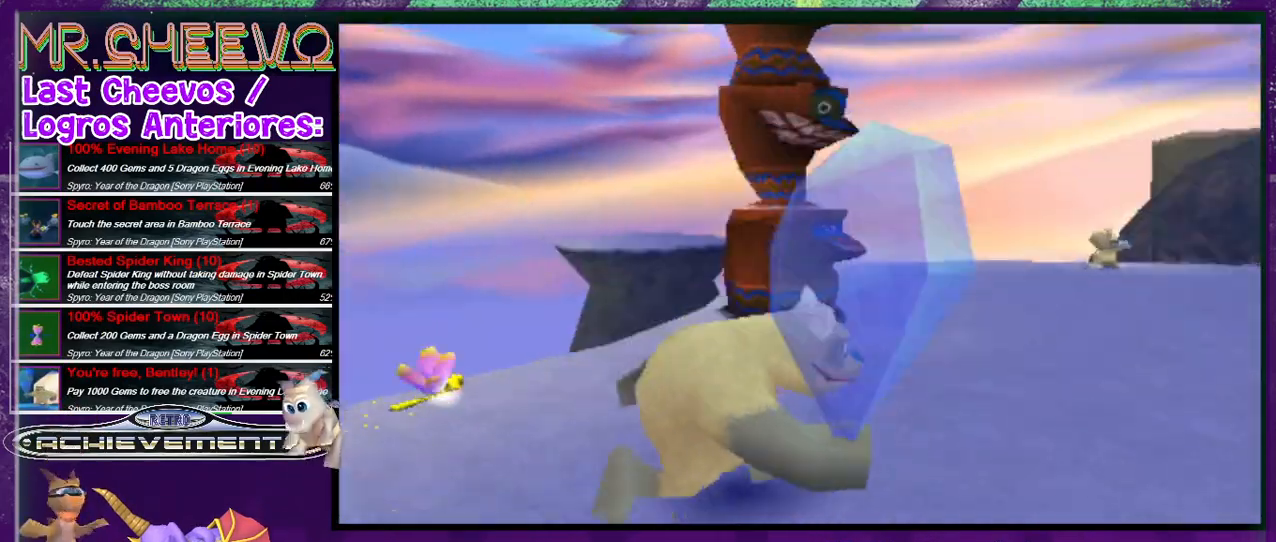
{"buttons": ["R2", "DPAD_UP"], "events": [[167, "DPAD_RIGHT", "up"], [333, "R2", "down"]]}
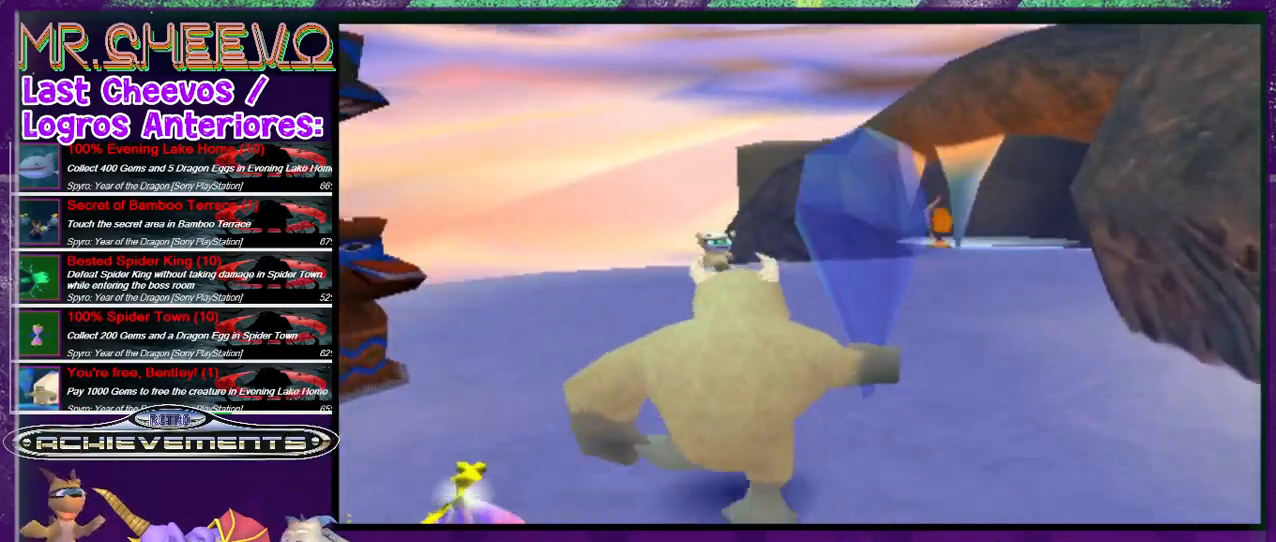
{"buttons": ["R2", "DPAD_UP"], "events": [[33, "DPAD_LEFT", "down"], [167, "DPAD_LEFT", "up"], [333, "DPAD_LEFT", "down"], [500, "DPAD_LEFT", "up"]]}
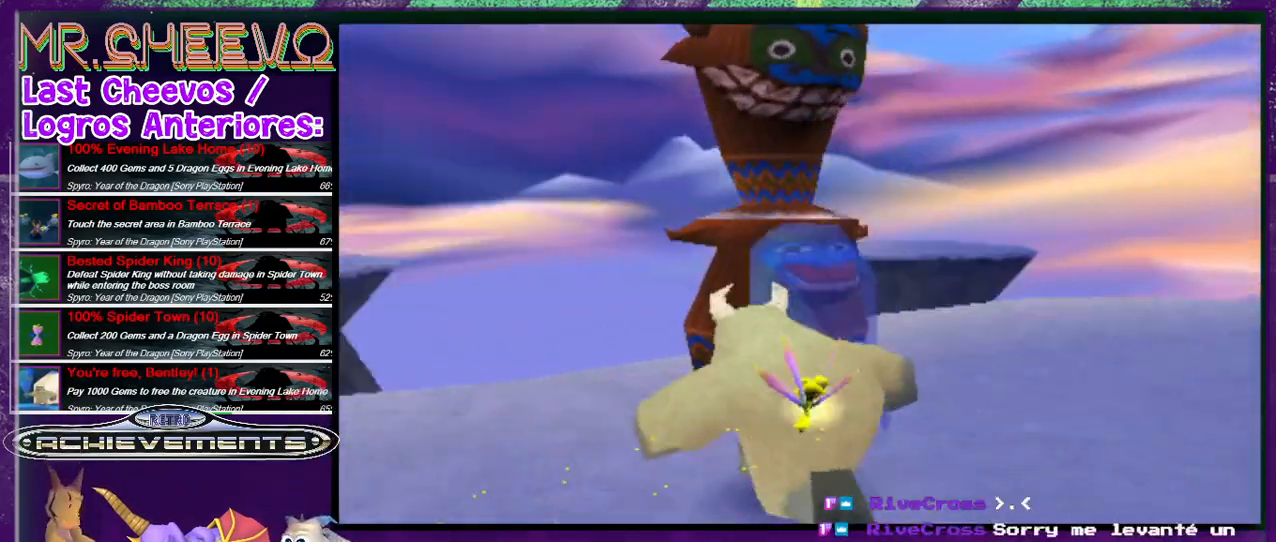
{"buttons": [], "events": [[67, "CIRCLE", "down"], [100, "R2", "up"], [267, "DPAD_UP", "up"], [333, "CIRCLE", "up"], [367, "CIRCLE", "down"], [500, "CIRCLE", "up"]]}
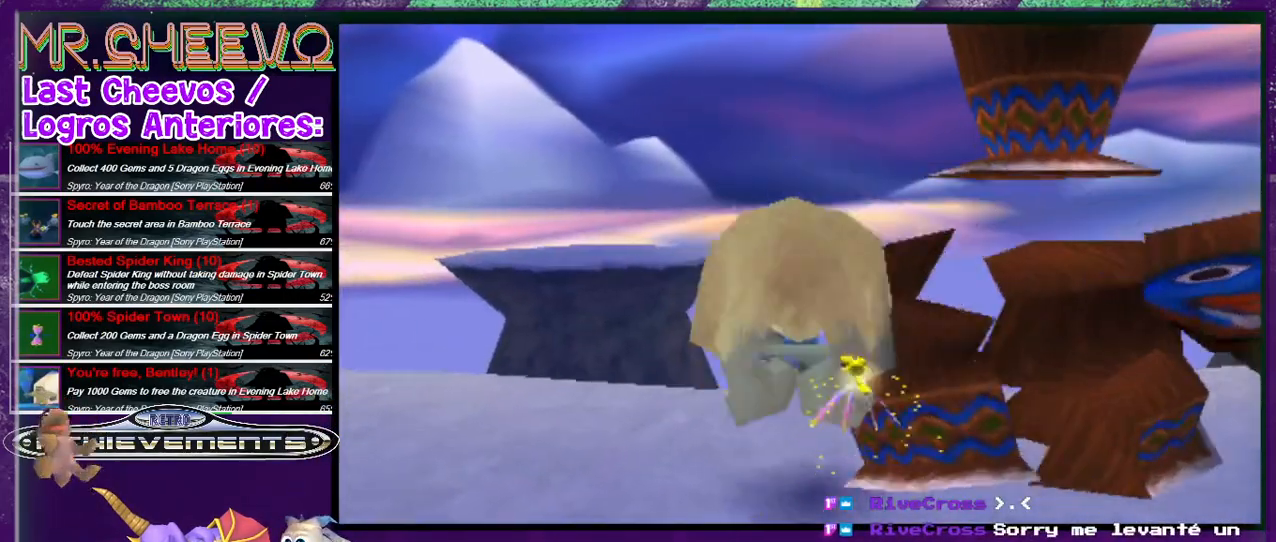
{"buttons": [], "events": [[33, "CIRCLE", "down"], [100, "CIRCLE", "up"], [267, "DPAD_RIGHT", "down"], [367, "DPAD_RIGHT", "up"]]}
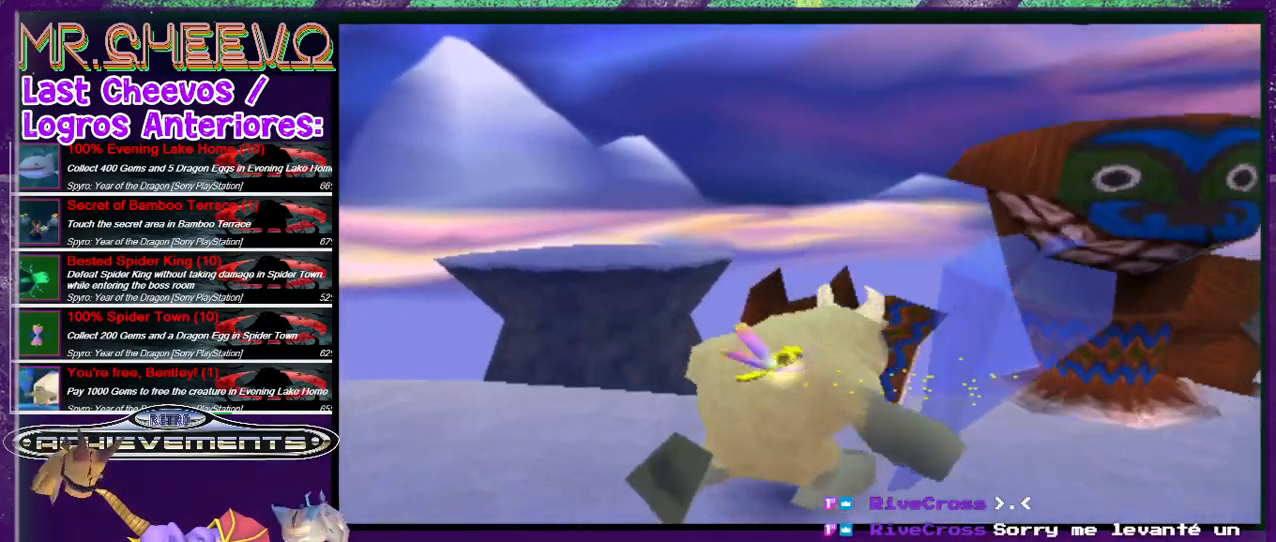
{"buttons": ["R2"], "events": [[100, "CIRCLE", "down"], [233, "CIRCLE", "up"], [500, "R2", "down"]]}
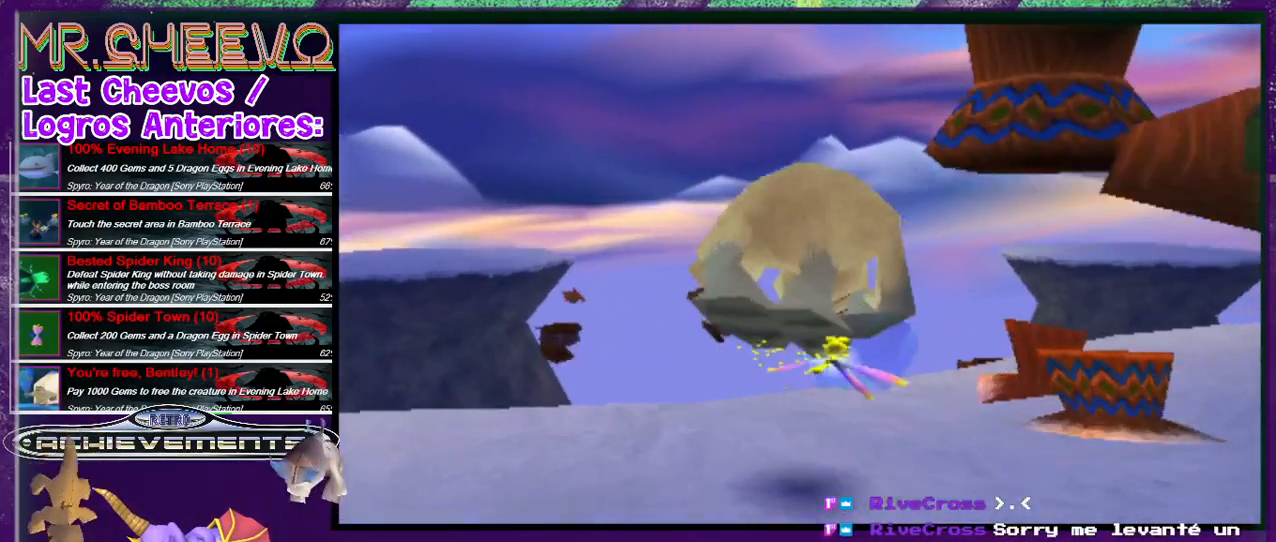
{"buttons": ["R2"], "events": [[100, "DPAD_LEFT", "down"], [500, "DPAD_LEFT", "up"]]}
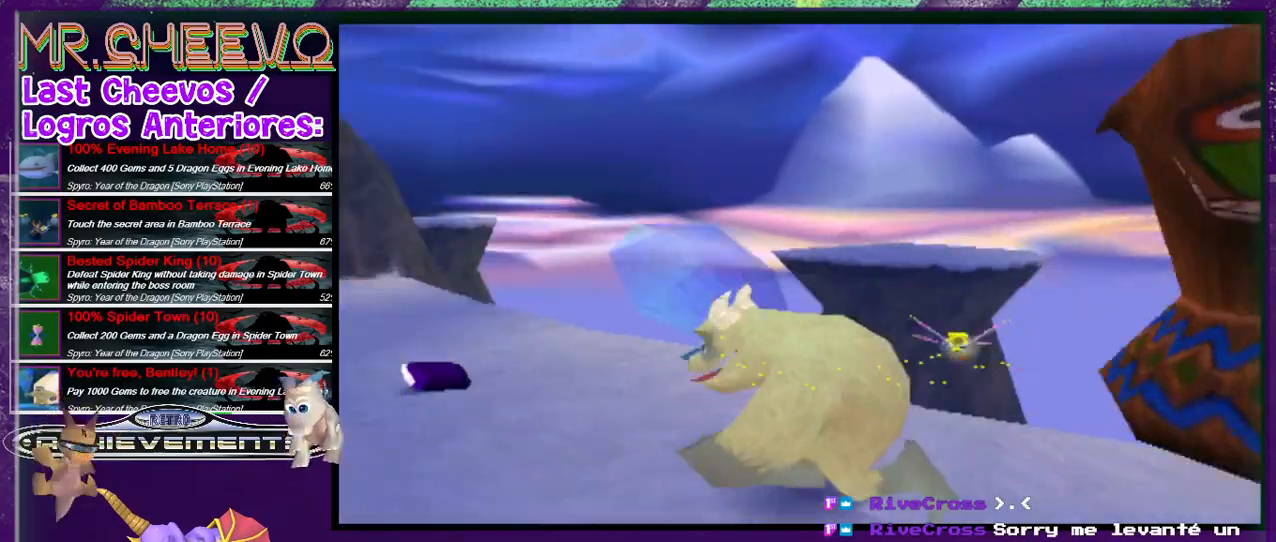
{"buttons": ["DPAD_UP", "DPAD_LEFT"], "events": [[133, "DPAD_UP", "down"], [367, "R2", "up"], [500, "DPAD_LEFT", "down"]]}